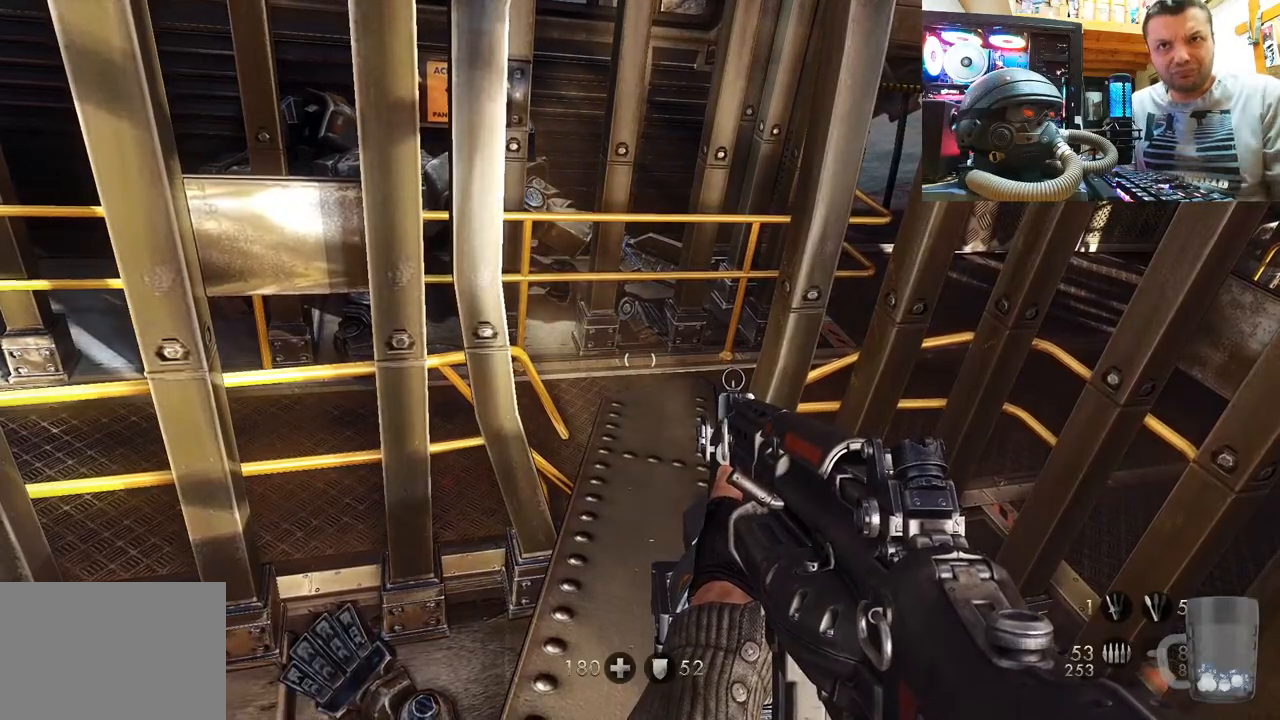
Gameplay with a controller (PlayStation layout); each line is a JSON object with the inputs held at the frame after it. "events" lists button and stick changes between this image and that frame as [ms after this image, input, new state], when the widget could be followed in between. Not read: L1 R3.
{"buttons": [], "left_stick": "center", "right_stick": "up-left", "events": [[133, "right_stick", "up"], [483, "right_stick", "up-left"]]}
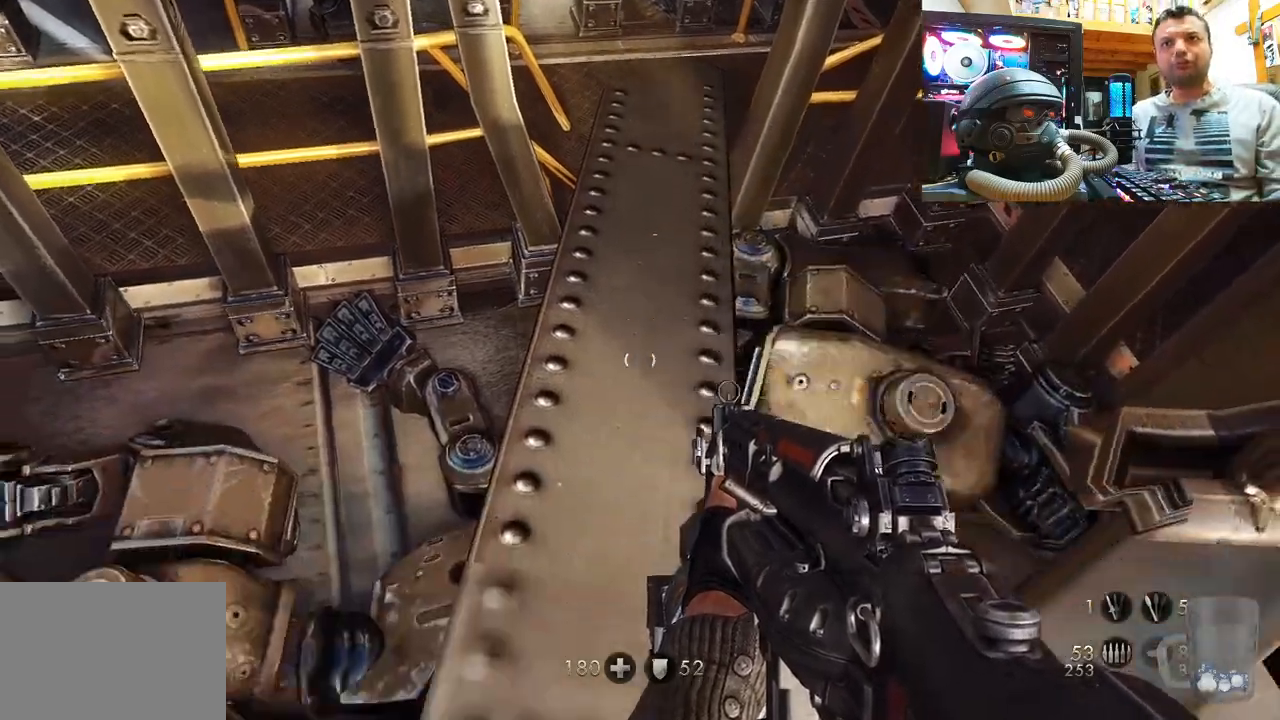
{"buttons": [], "left_stick": "center", "right_stick": "down-left", "events": [[450, "right_stick", "down-left"]]}
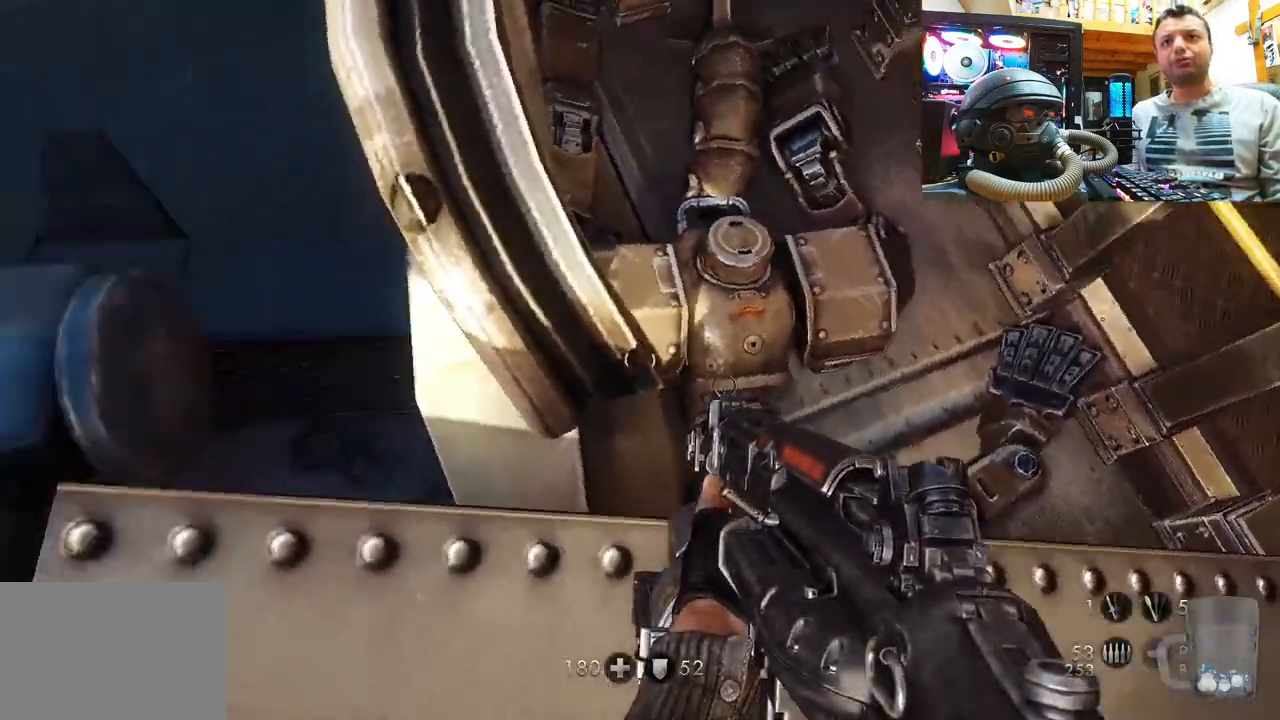
{"buttons": [], "left_stick": "center", "right_stick": "left", "events": [[317, "right_stick", "left"]]}
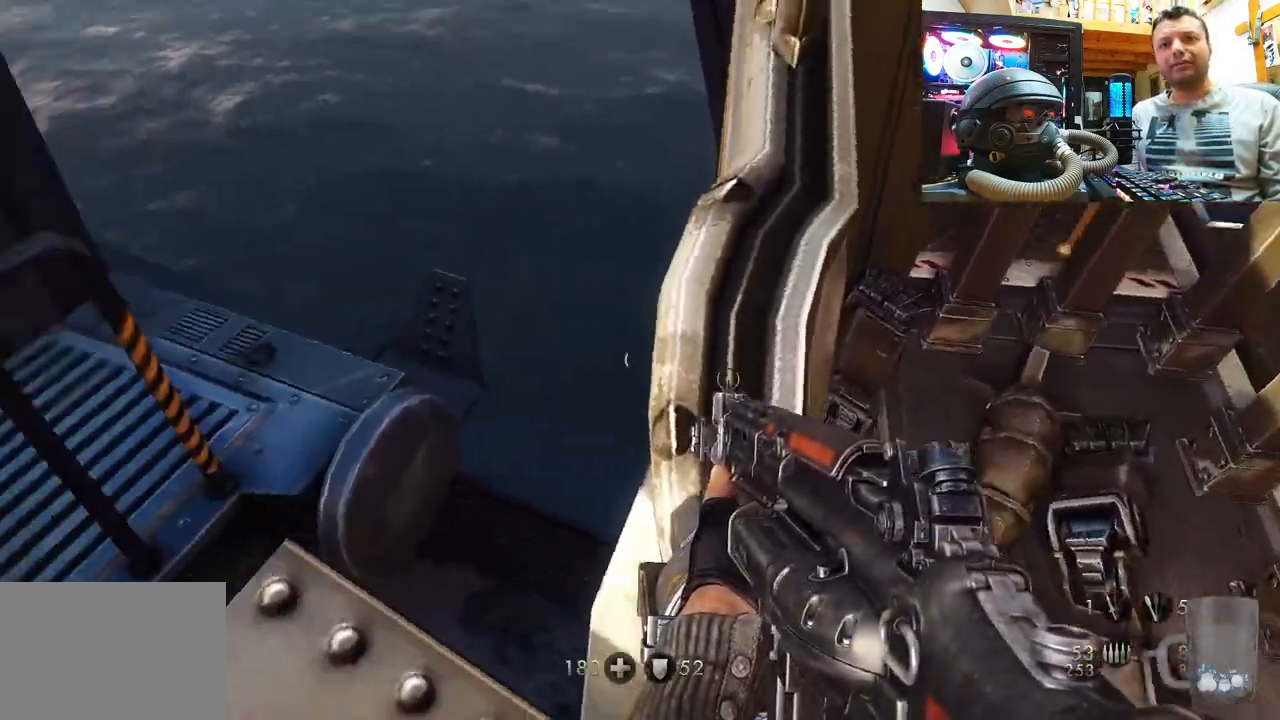
{"buttons": [], "left_stick": "up", "right_stick": "center", "events": [[300, "right_stick", "center"], [400, "left_stick", "up"]]}
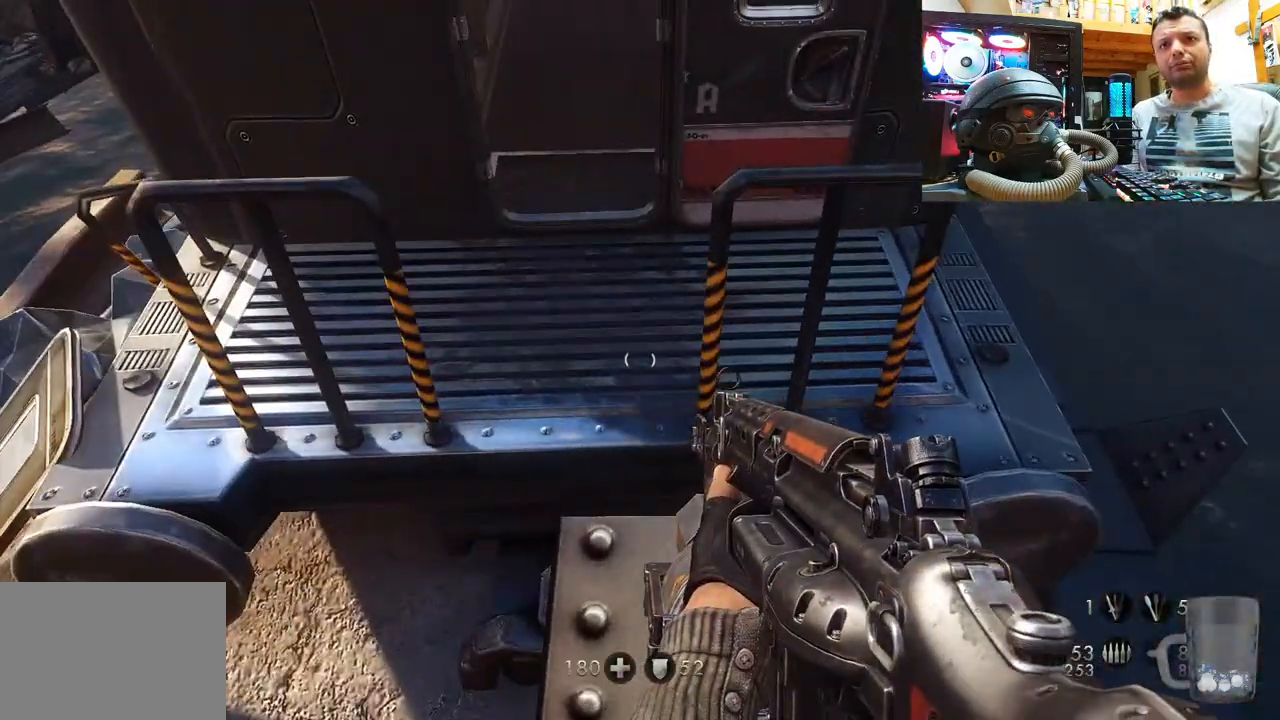
{"buttons": [], "left_stick": "center", "right_stick": "down-left", "events": [[67, "left_stick", "center"], [150, "right_stick", "down-left"]]}
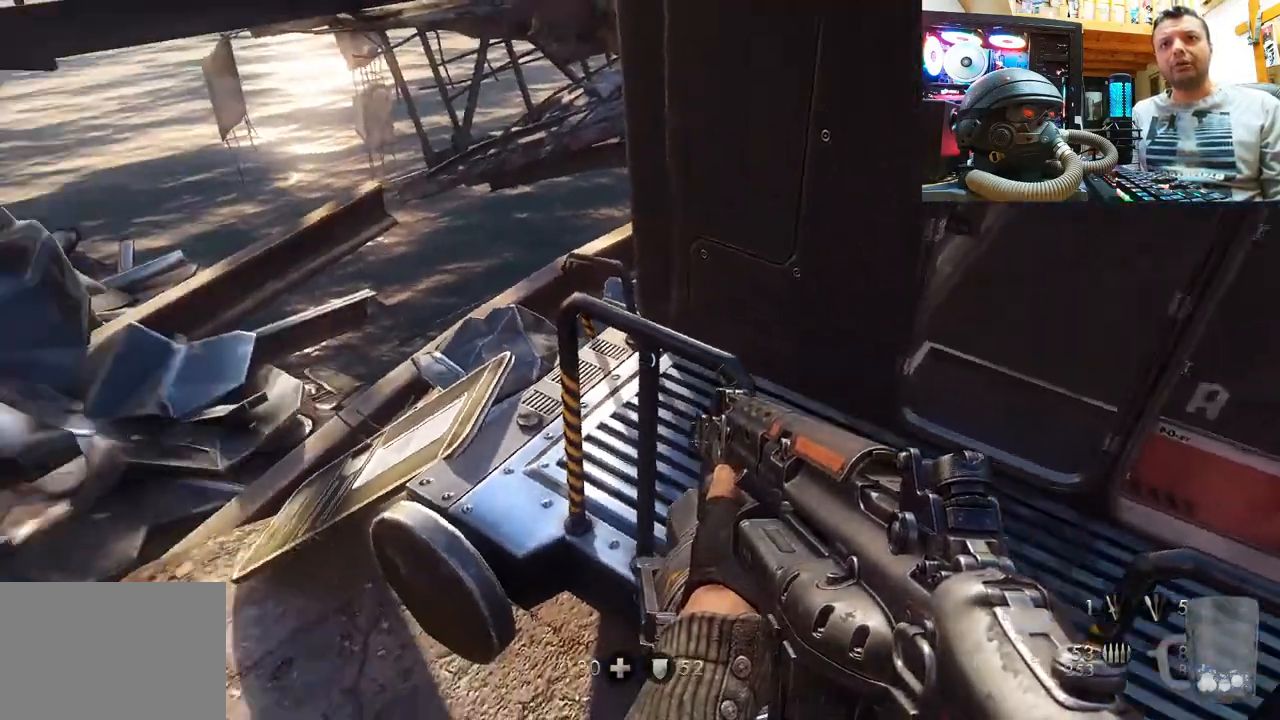
{"buttons": [], "left_stick": "center", "right_stick": "center", "events": [[83, "right_stick", "left"], [400, "right_stick", "center"]]}
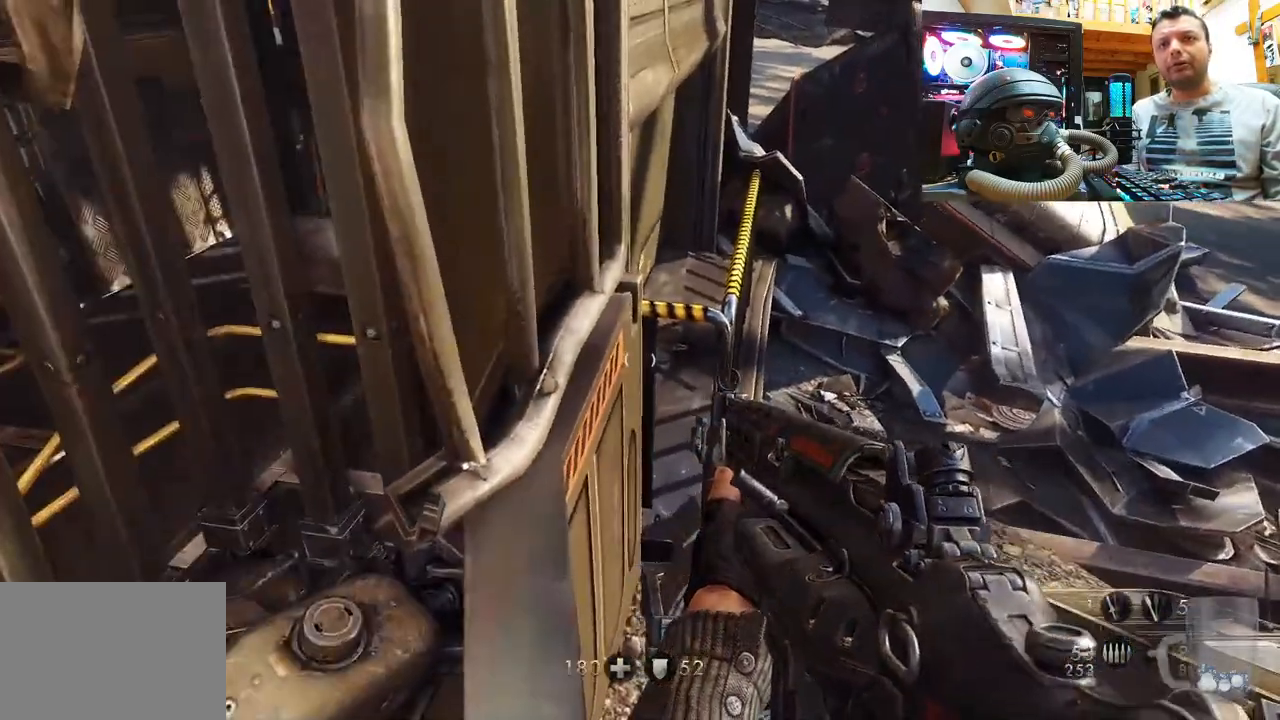
{"buttons": [], "left_stick": "center", "right_stick": "right", "events": [[33, "right_stick", "down-right"], [167, "right_stick", "center"], [217, "right_stick", "left"], [383, "right_stick", "right"]]}
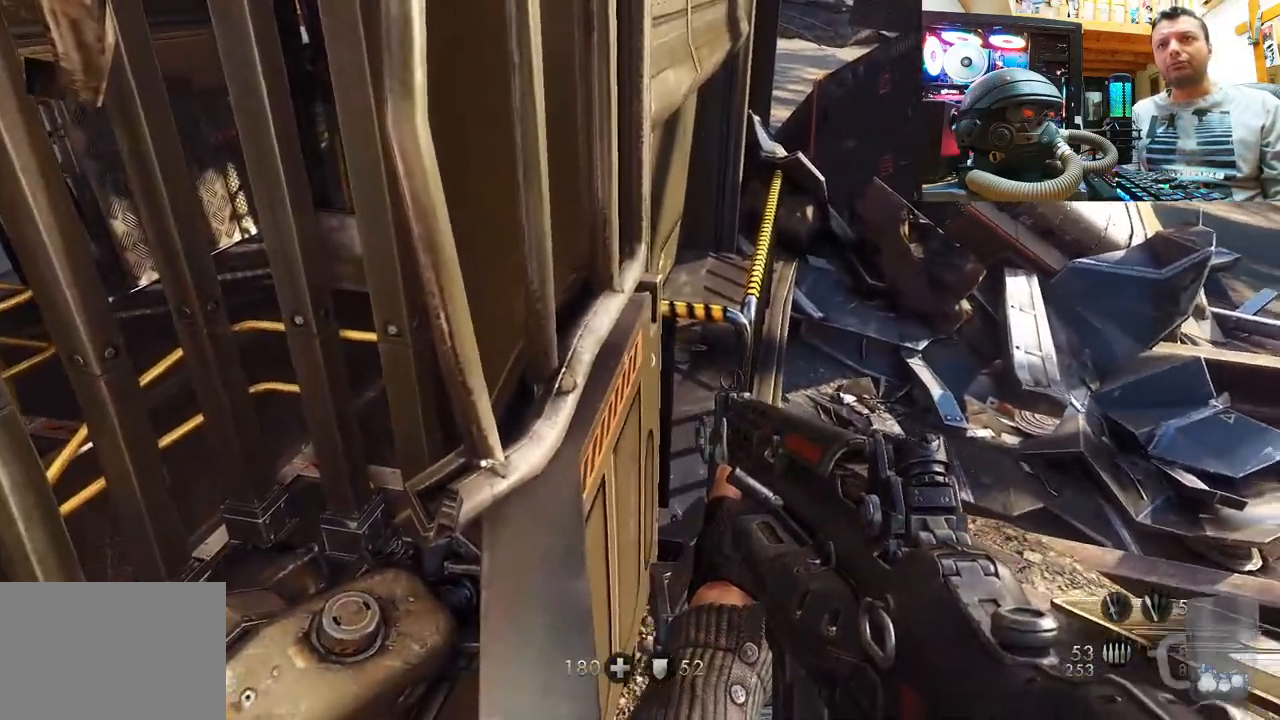
{"buttons": [], "left_stick": "center", "right_stick": "right", "events": []}
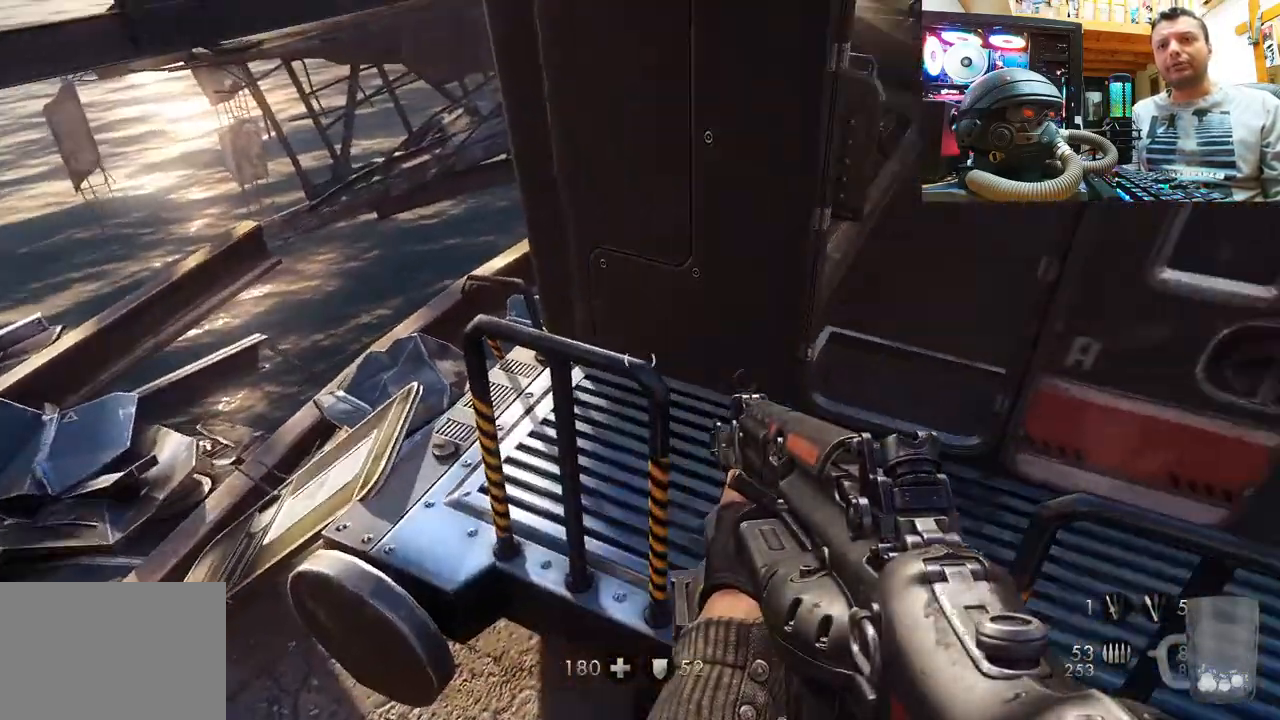
{"buttons": [], "left_stick": "center", "right_stick": "up", "events": [[67, "right_stick", "up-right"], [267, "right_stick", "up"], [317, "left_stick", "down"], [483, "left_stick", "center"]]}
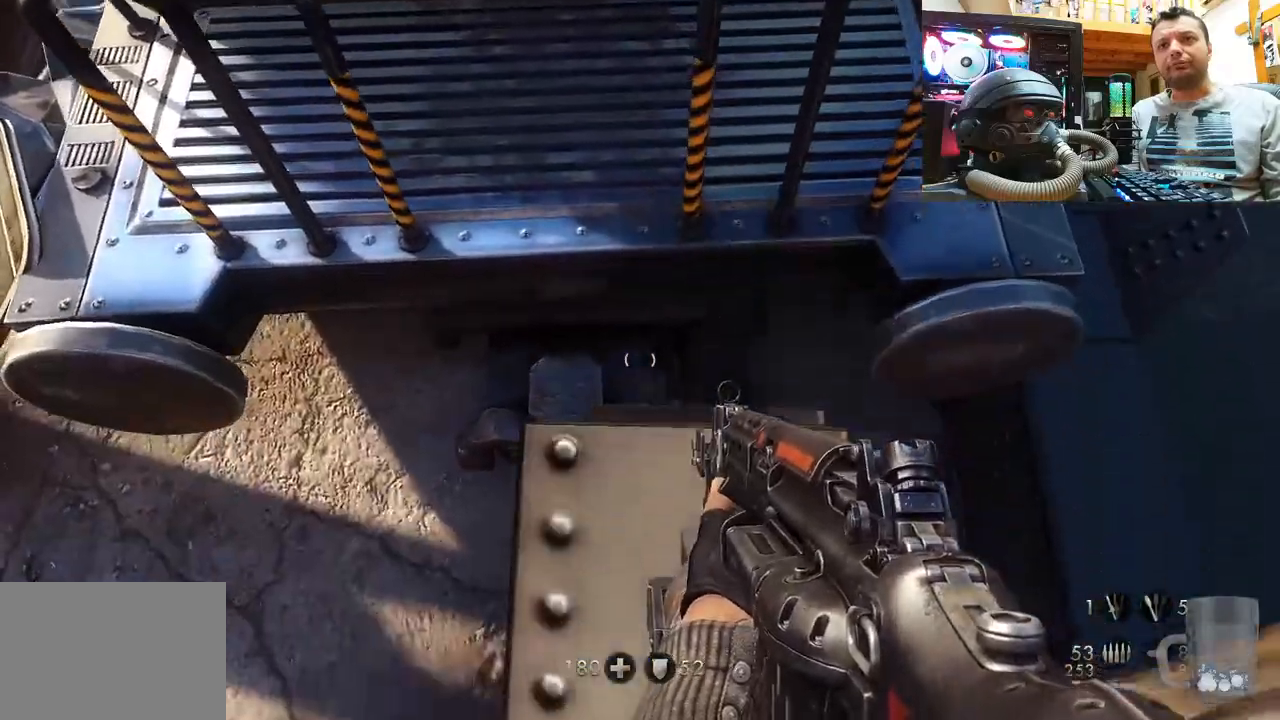
{"buttons": [], "left_stick": "center", "right_stick": "center", "events": [[100, "left_stick", "up"], [100, "right_stick", "center"], [267, "left_stick", "center"]]}
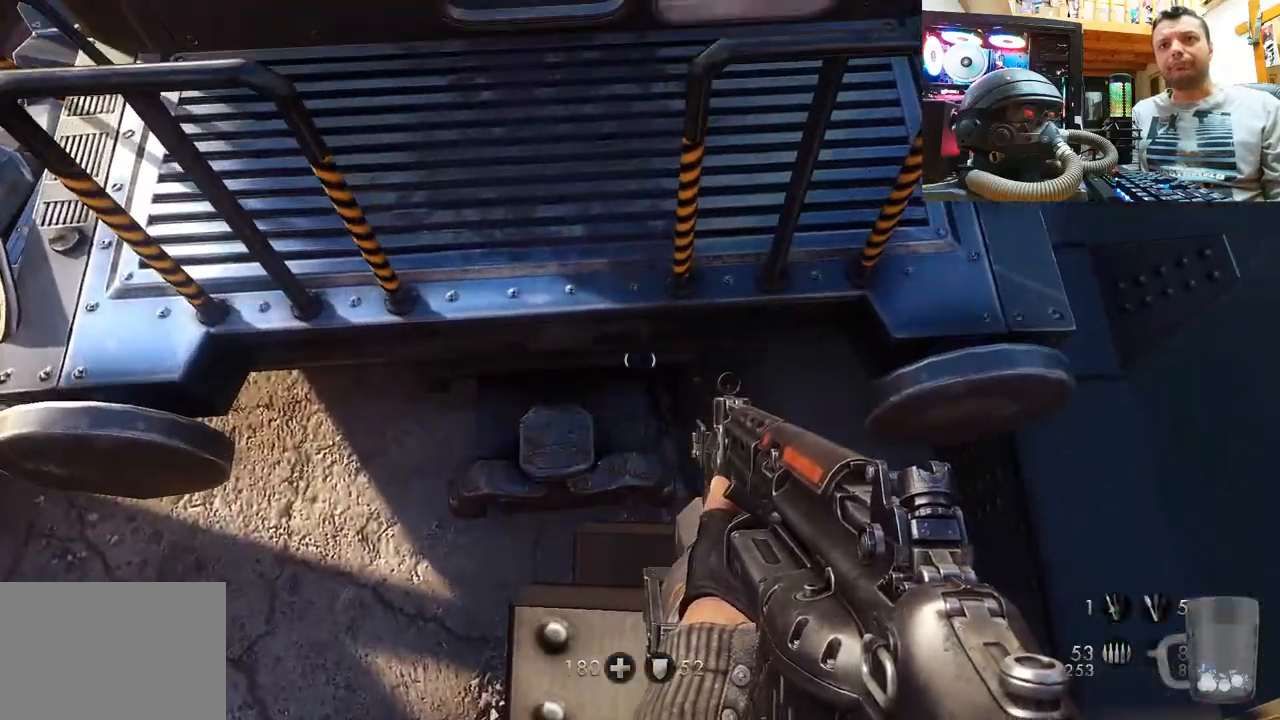
{"buttons": [], "left_stick": "center", "right_stick": "down-left", "events": [[233, "right_stick", "down"], [300, "right_stick", "down-left"]]}
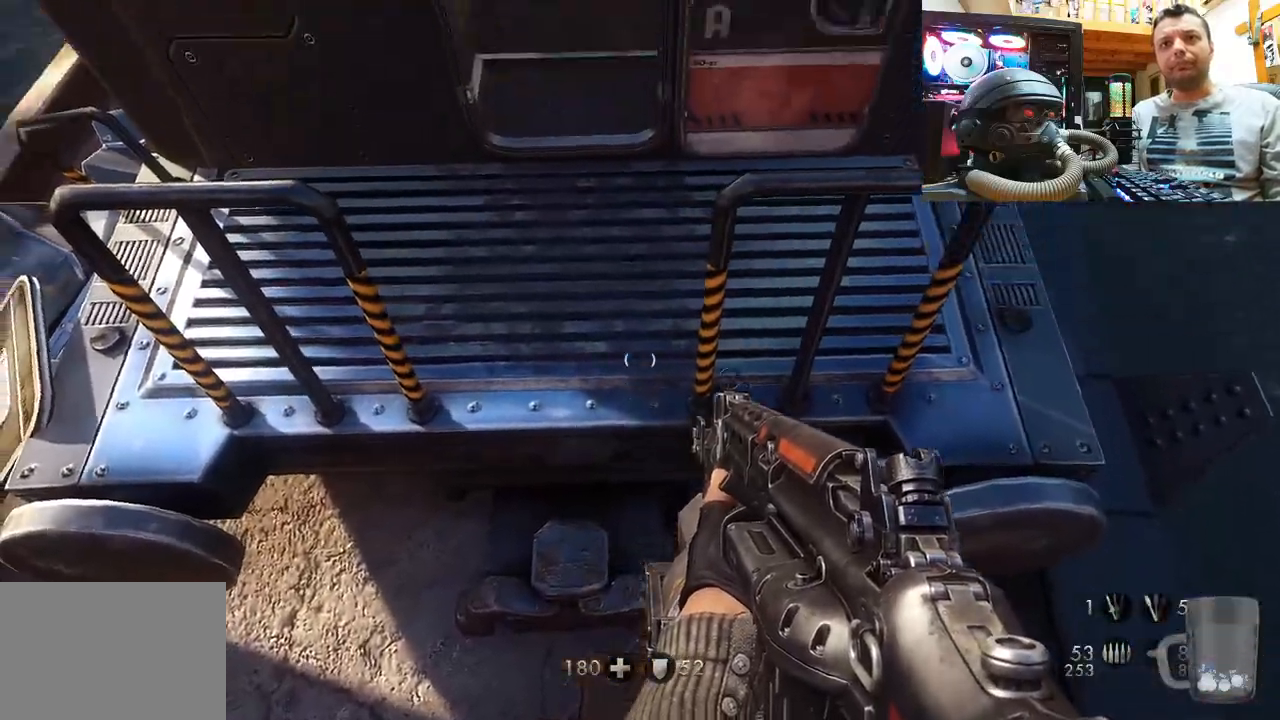
{"buttons": [], "left_stick": "center", "right_stick": "left", "events": [[333, "right_stick", "left"]]}
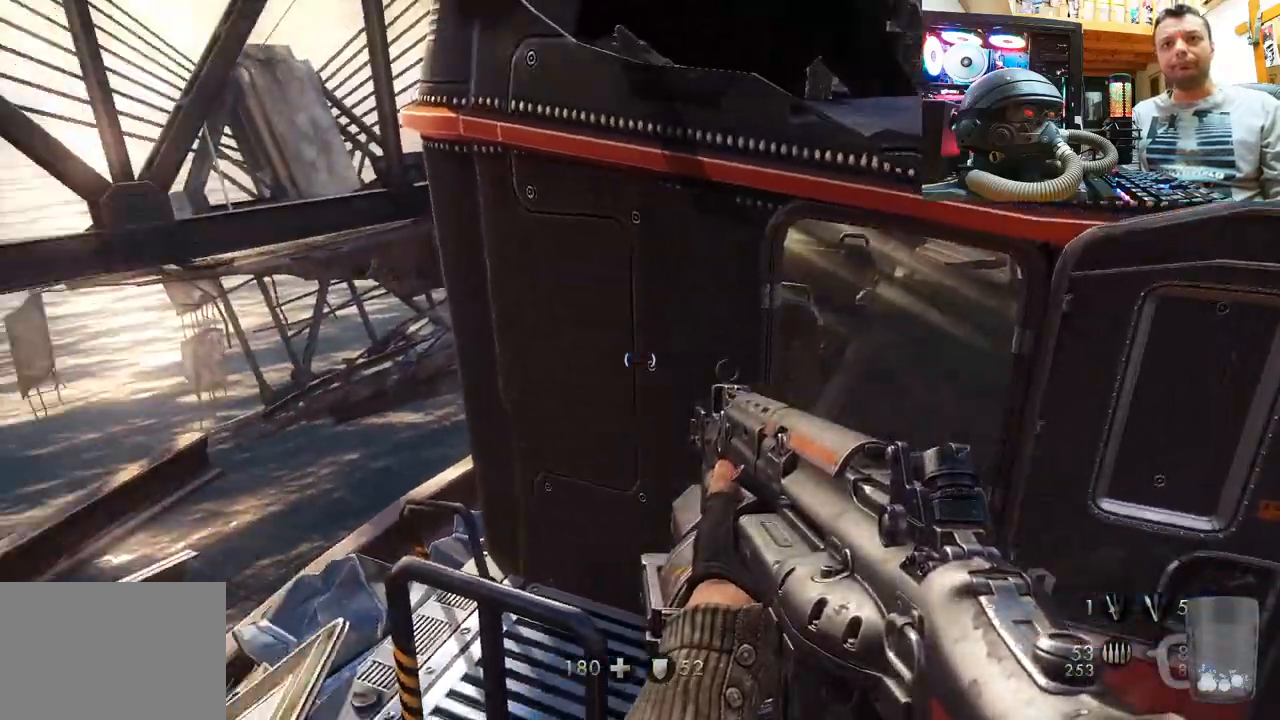
{"buttons": [], "left_stick": "center", "right_stick": "left", "events": []}
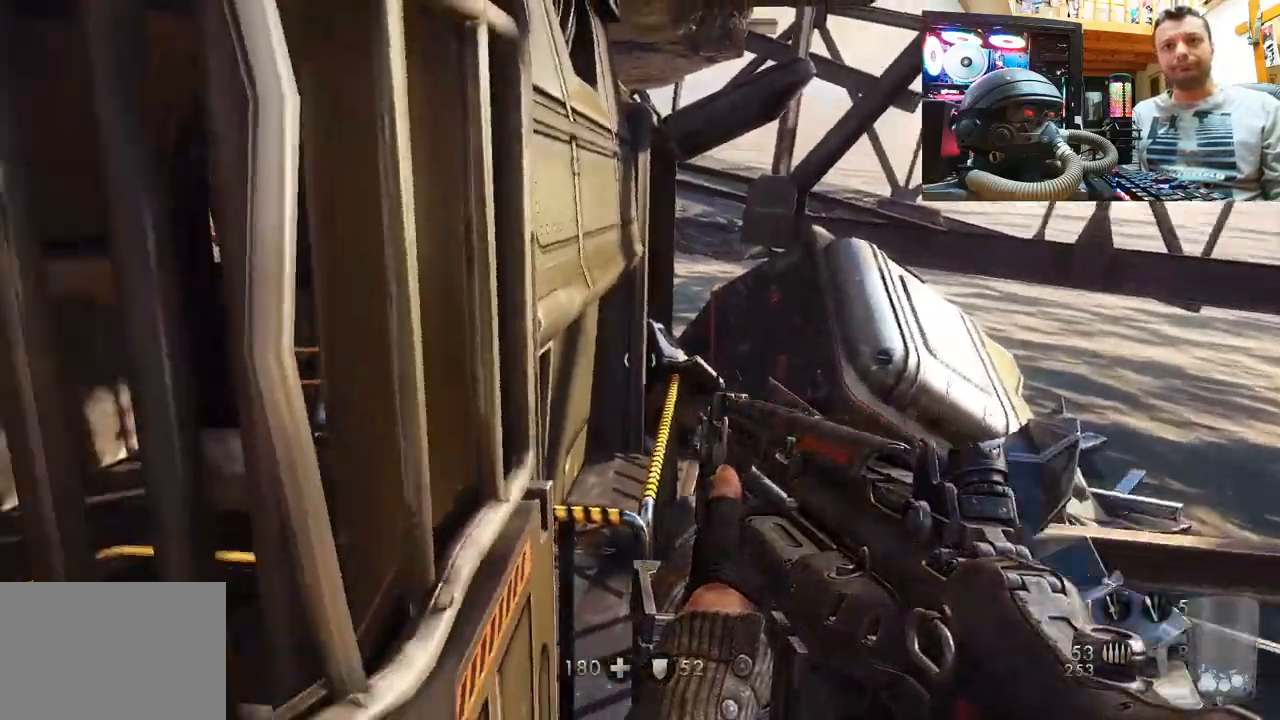
{"buttons": [], "left_stick": "up-left", "right_stick": "center", "events": [[233, "left_stick", "up"], [233, "right_stick", "center"], [433, "left_stick", "up-left"]]}
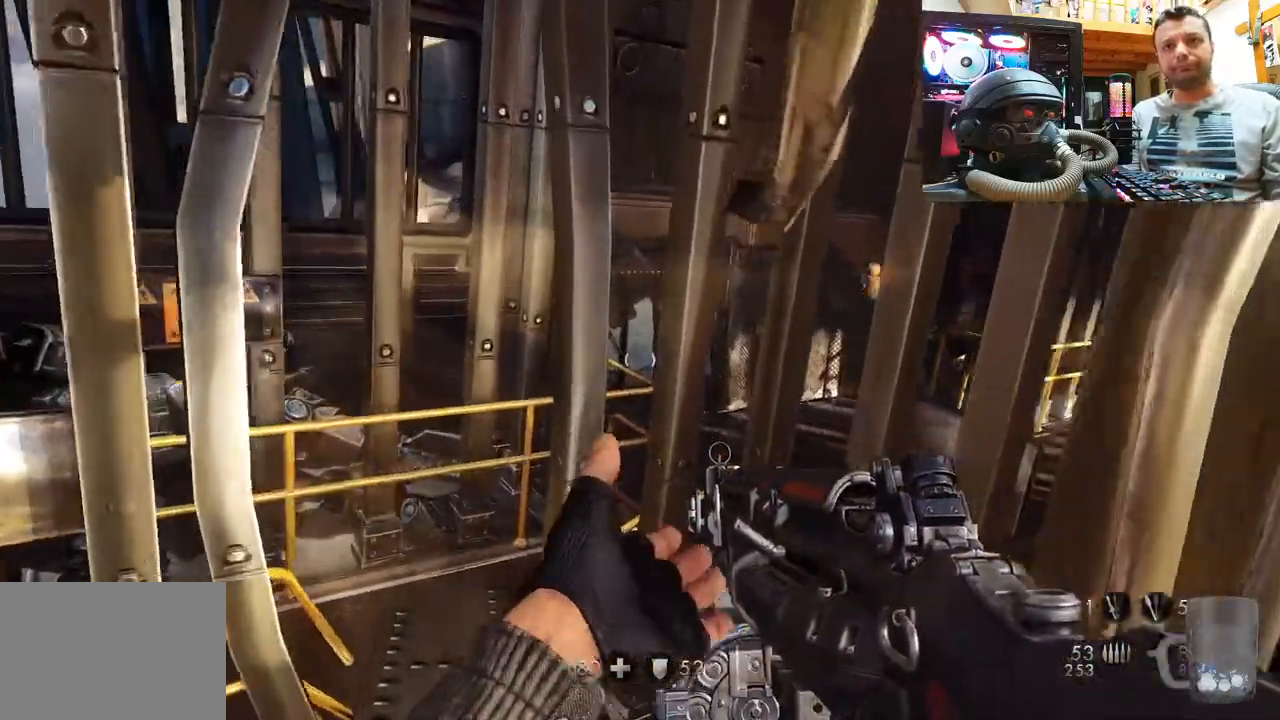
{"buttons": [], "left_stick": "center", "right_stick": "up", "events": [[17, "right_stick", "left"], [167, "left_stick", "up"], [167, "right_stick", "up-left"], [267, "left_stick", "center"], [333, "left_stick", "up"], [400, "right_stick", "up"], [483, "left_stick", "center"]]}
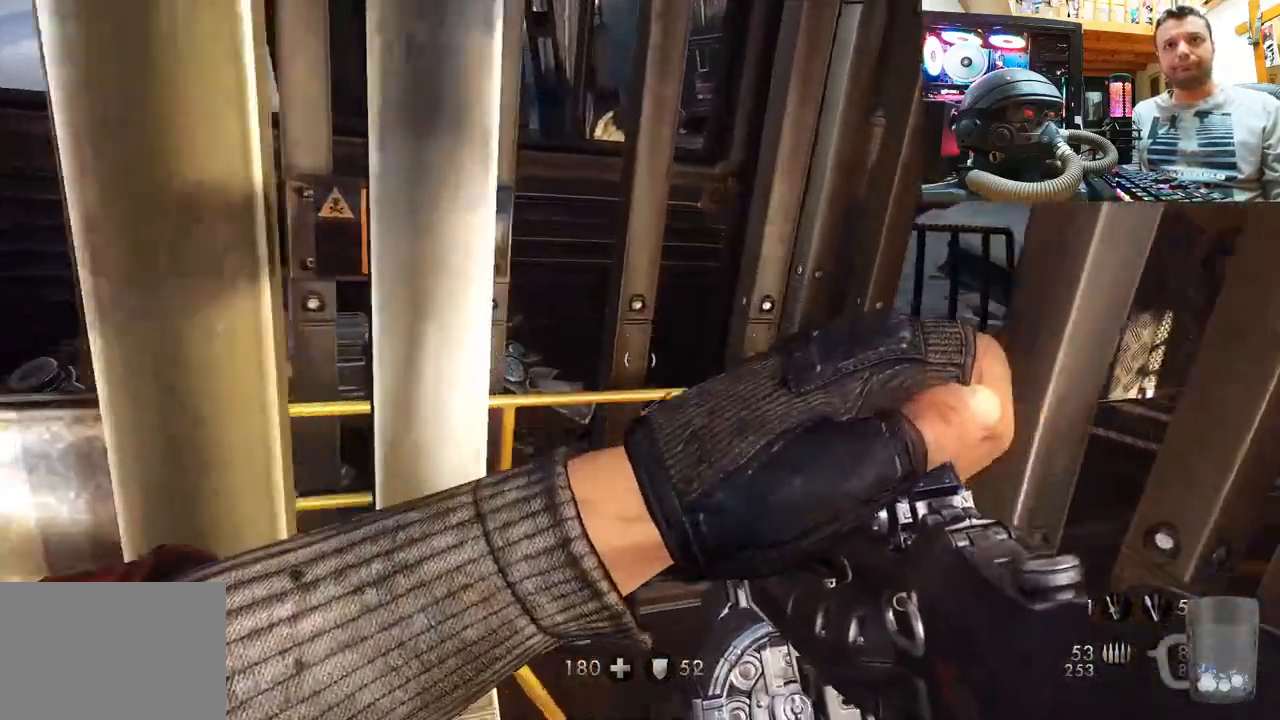
{"buttons": [], "left_stick": "up", "right_stick": "up-left", "events": [[183, "left_stick", "up"], [200, "right_stick", "center"], [317, "right_stick", "up-left"]]}
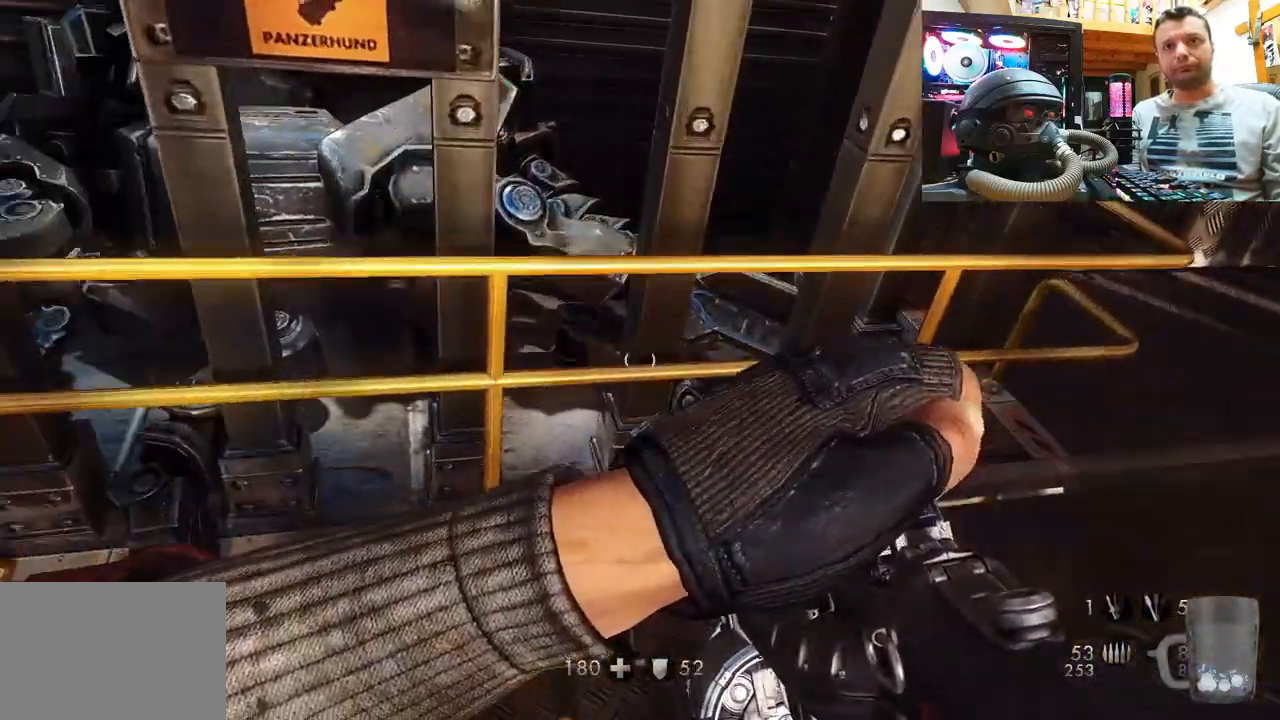
{"buttons": [], "left_stick": "down-right", "right_stick": "down-left", "events": [[17, "left_stick", "center"], [117, "left_stick", "right"], [433, "left_stick", "down-right"], [433, "right_stick", "down-left"]]}
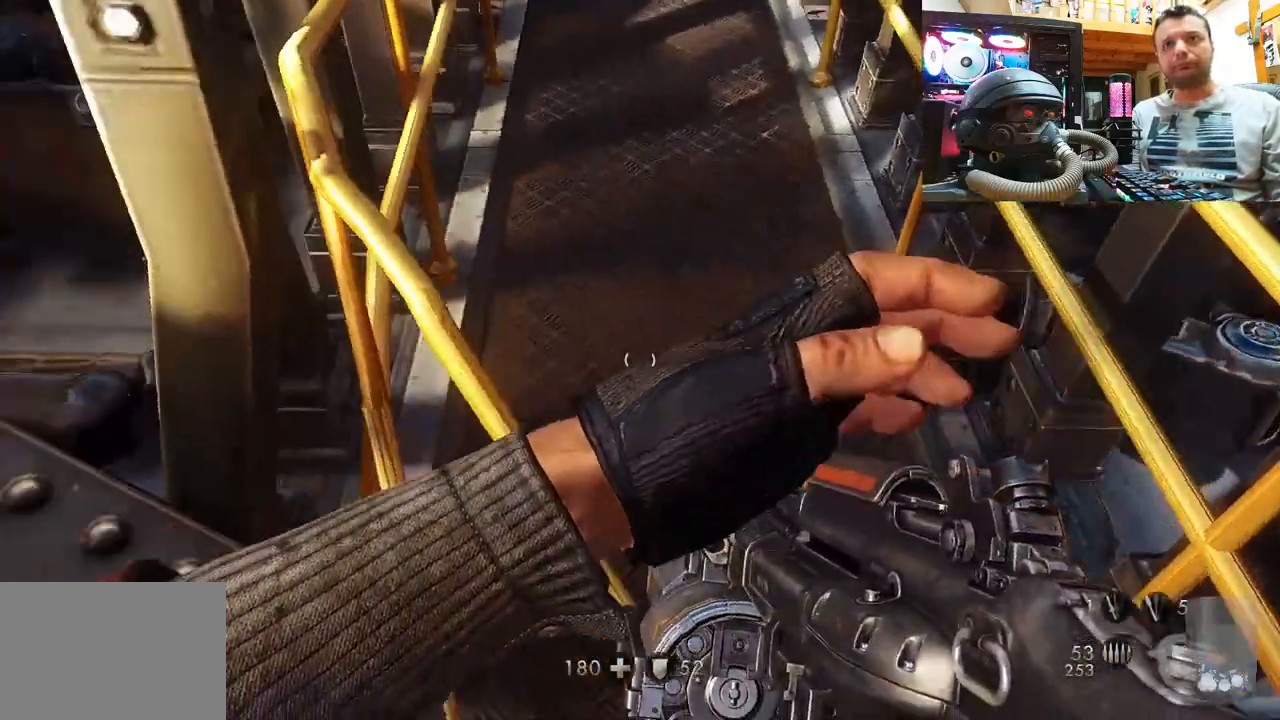
{"buttons": [], "left_stick": "center", "right_stick": "down", "events": [[233, "right_stick", "left"], [450, "left_stick", "center"], [483, "right_stick", "down"]]}
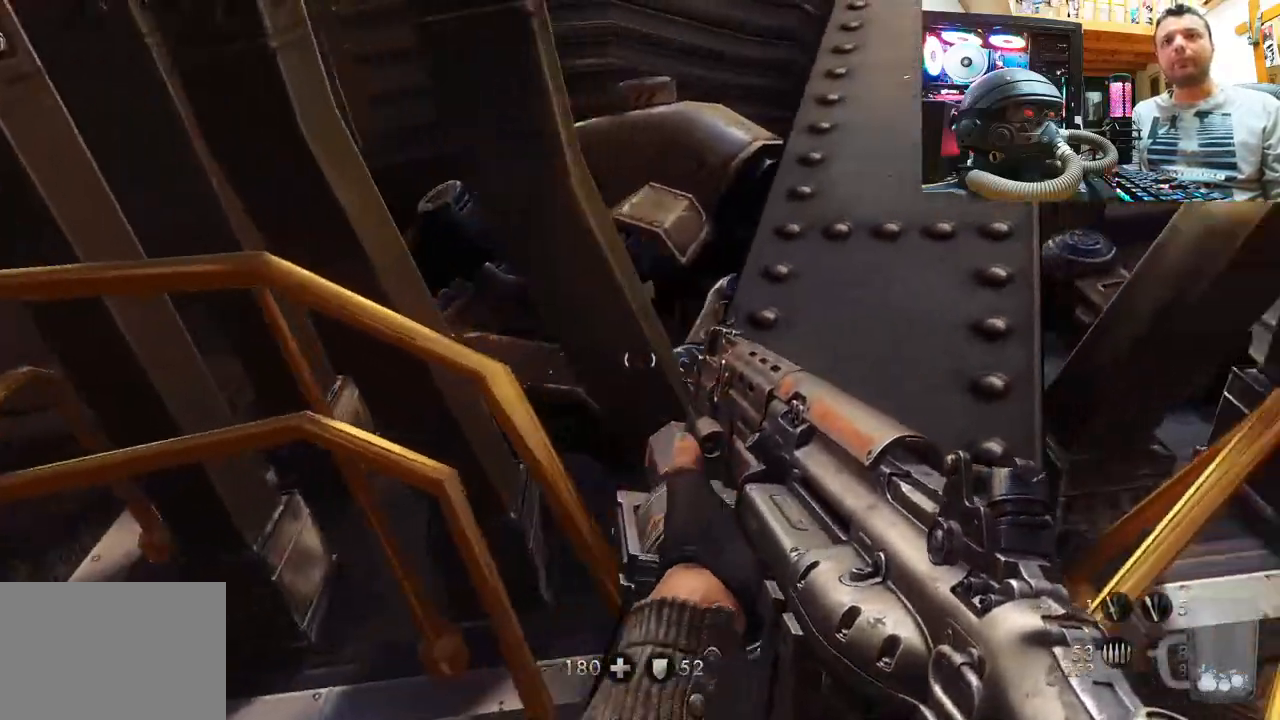
{"buttons": [], "left_stick": "up", "right_stick": "down-right", "events": [[117, "right_stick", "down-right"], [233, "left_stick", "up"], [367, "right_stick", "center"], [467, "right_stick", "down-right"]]}
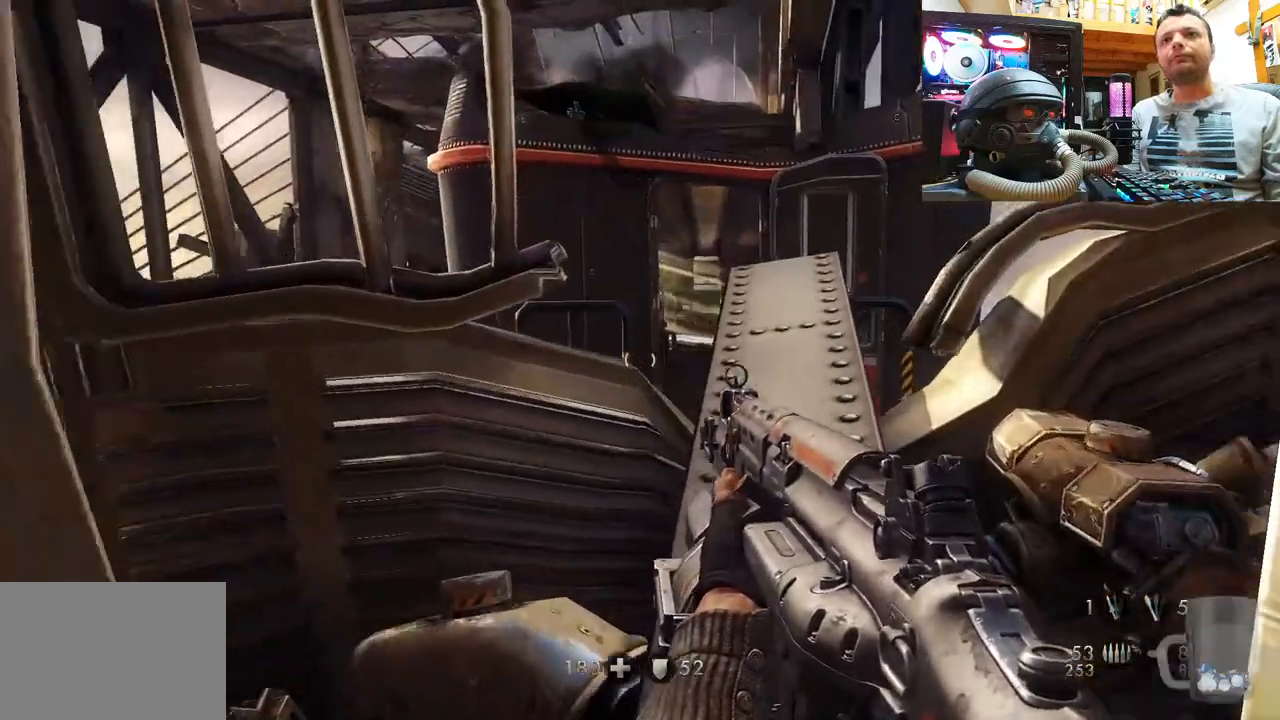
{"buttons": [], "left_stick": "up", "right_stick": "up", "events": [[150, "right_stick", "center"], [383, "right_stick", "up"]]}
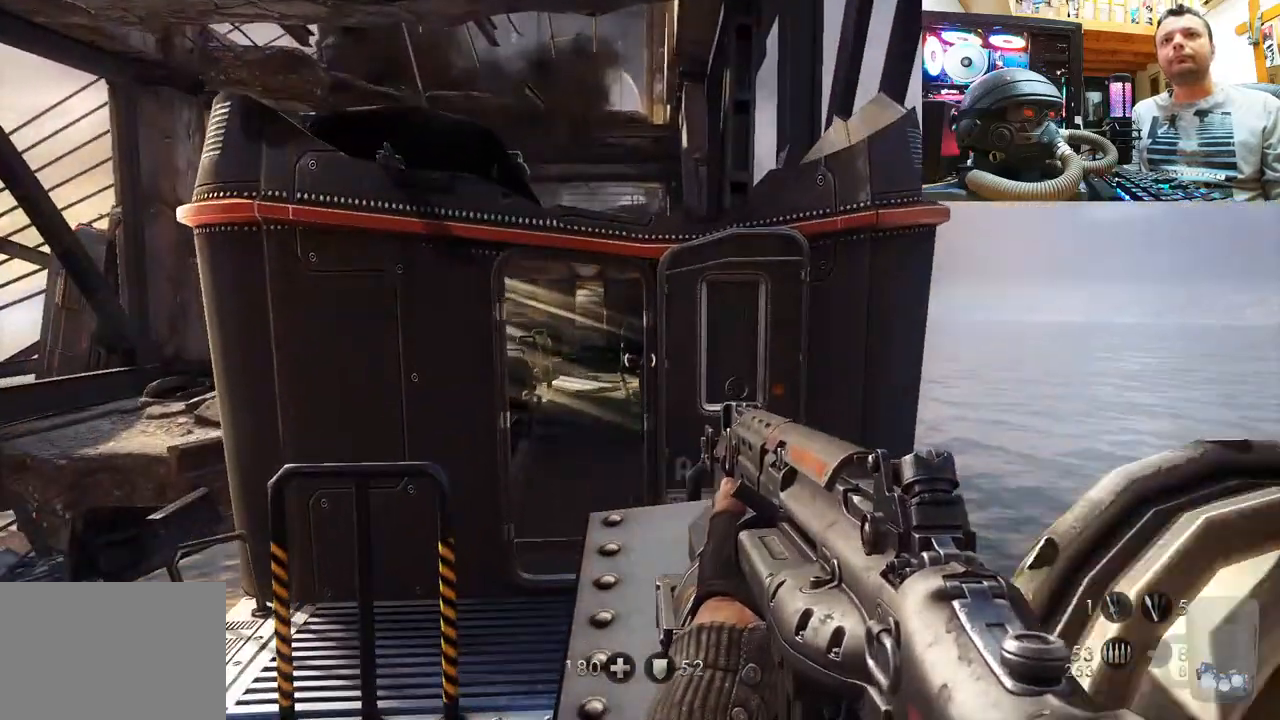
{"buttons": [], "left_stick": "center", "right_stick": "up", "events": [[67, "right_stick", "center"], [233, "left_stick", "center"], [233, "right_stick", "up"]]}
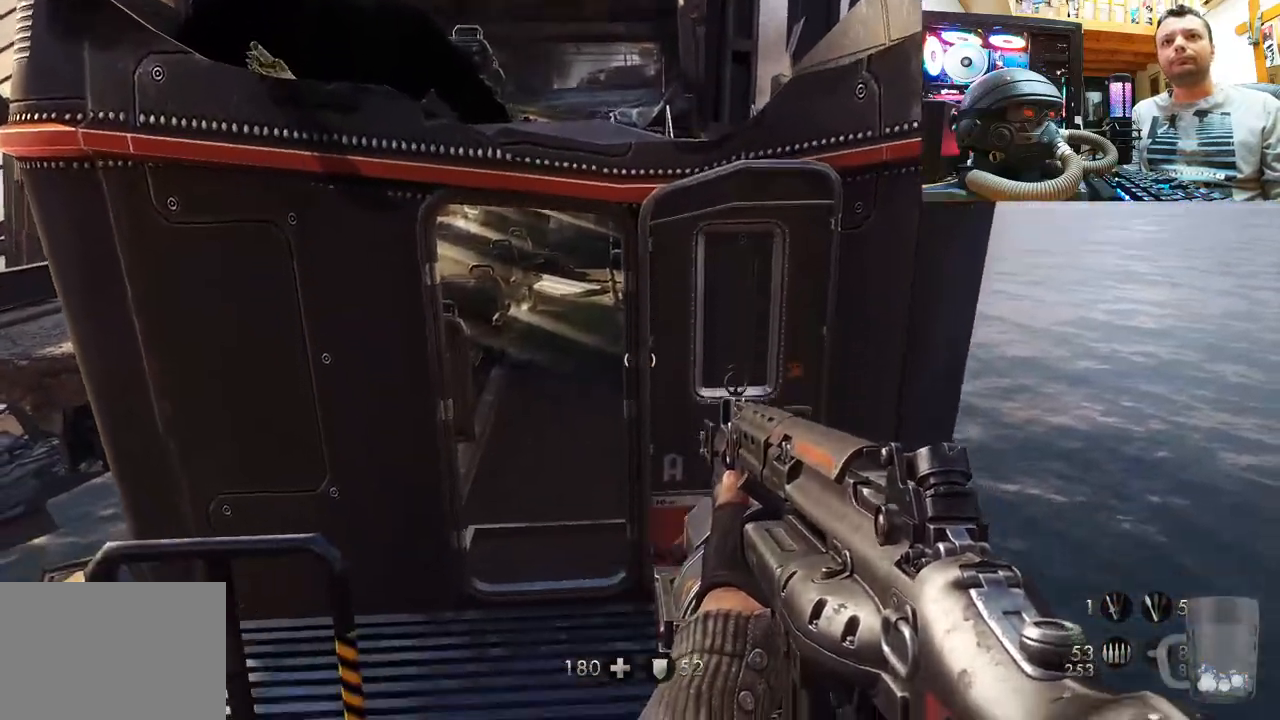
{"buttons": [], "left_stick": "center", "right_stick": "up-left", "events": [[200, "left_stick", "up"], [233, "right_stick", "left"], [383, "right_stick", "up-left"], [400, "left_stick", "center"]]}
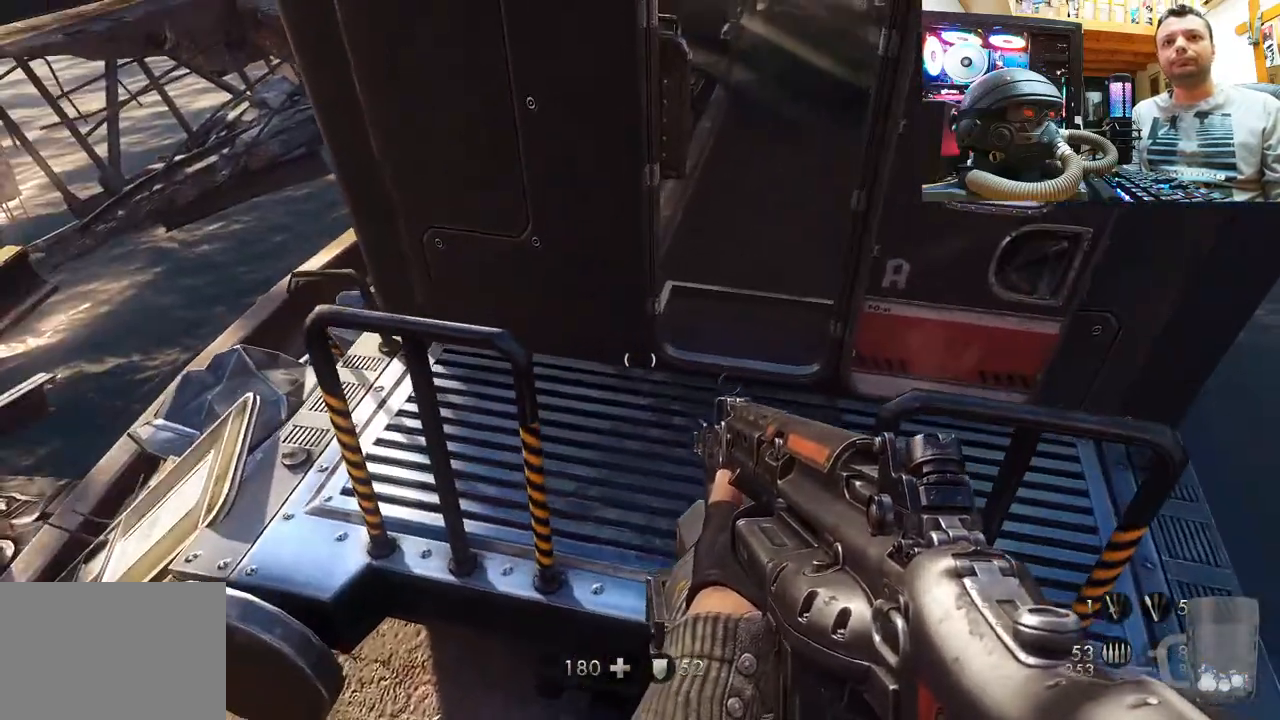
{"buttons": [], "left_stick": "center", "right_stick": "up-left", "events": []}
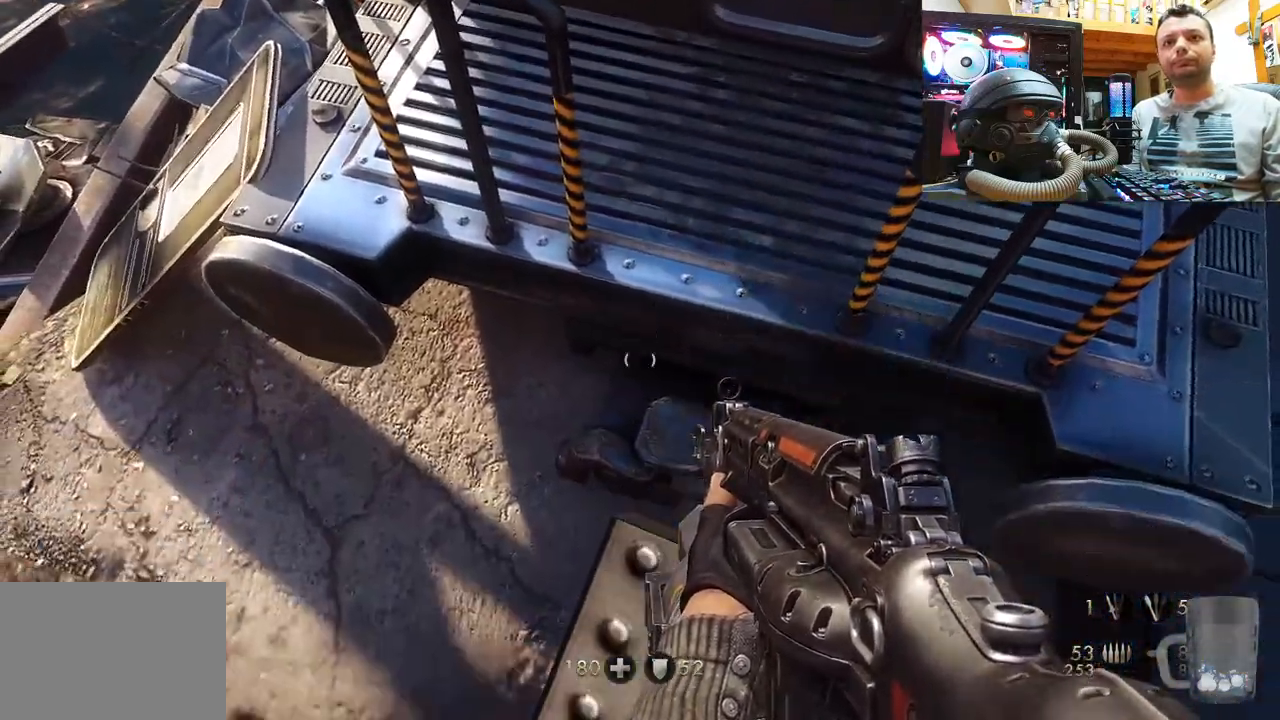
{"buttons": [], "left_stick": "up", "right_stick": "down-left", "events": [[33, "left_stick", "up-right"], [83, "right_stick", "center"], [300, "right_stick", "down-left"], [383, "left_stick", "up"]]}
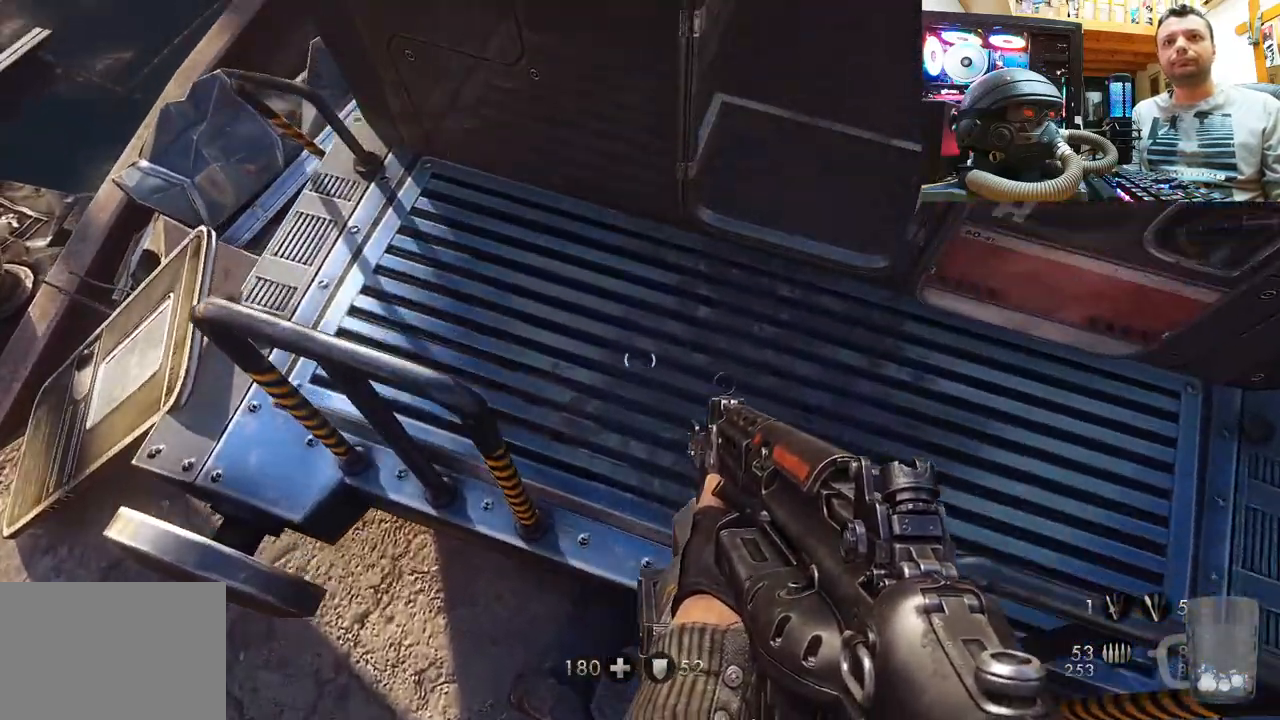
{"buttons": [], "left_stick": "center", "right_stick": "down-right", "events": [[133, "left_stick", "center"], [483, "right_stick", "down-right"]]}
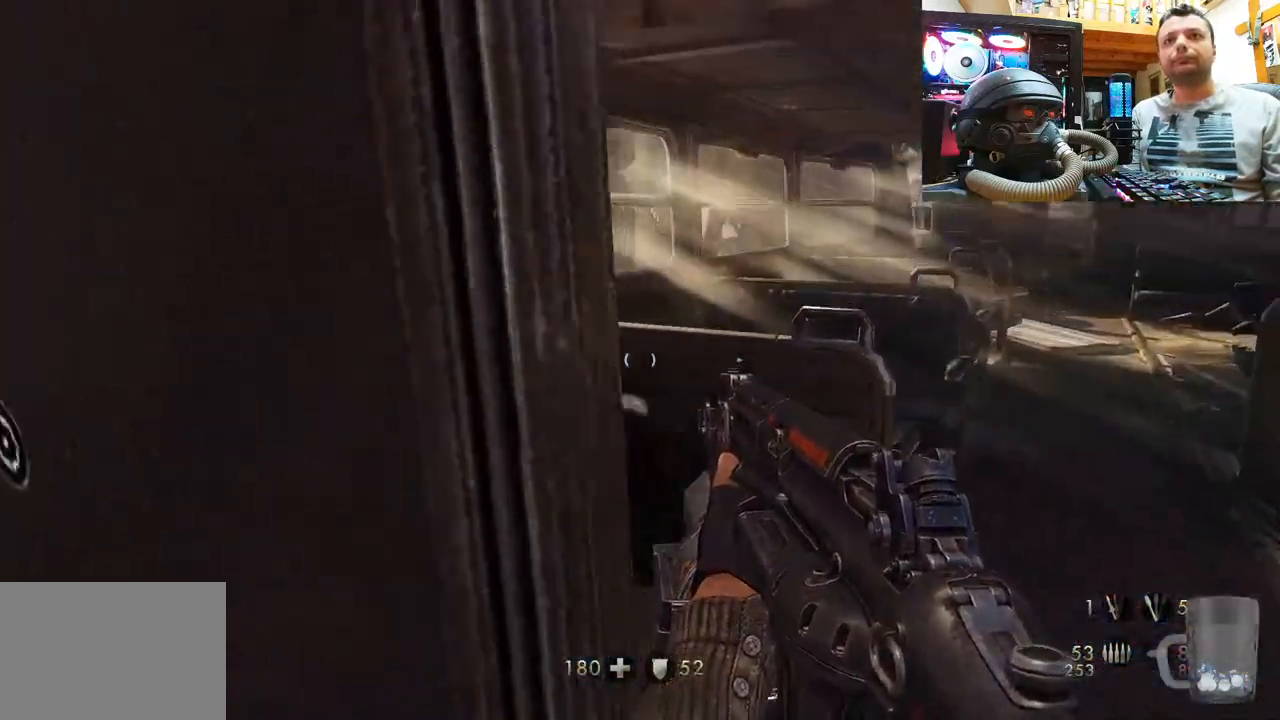
{"buttons": [], "left_stick": "center", "right_stick": "center", "events": [[200, "right_stick", "center"]]}
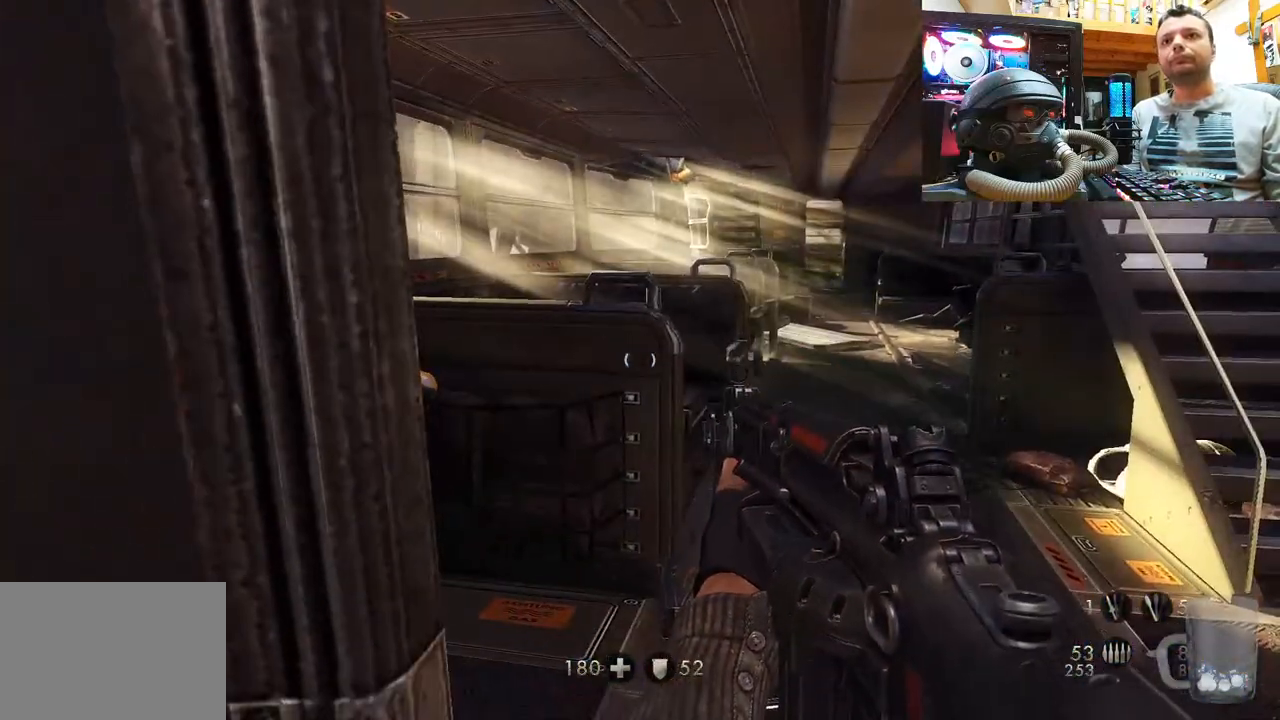
{"buttons": [], "left_stick": "center", "right_stick": "center", "events": []}